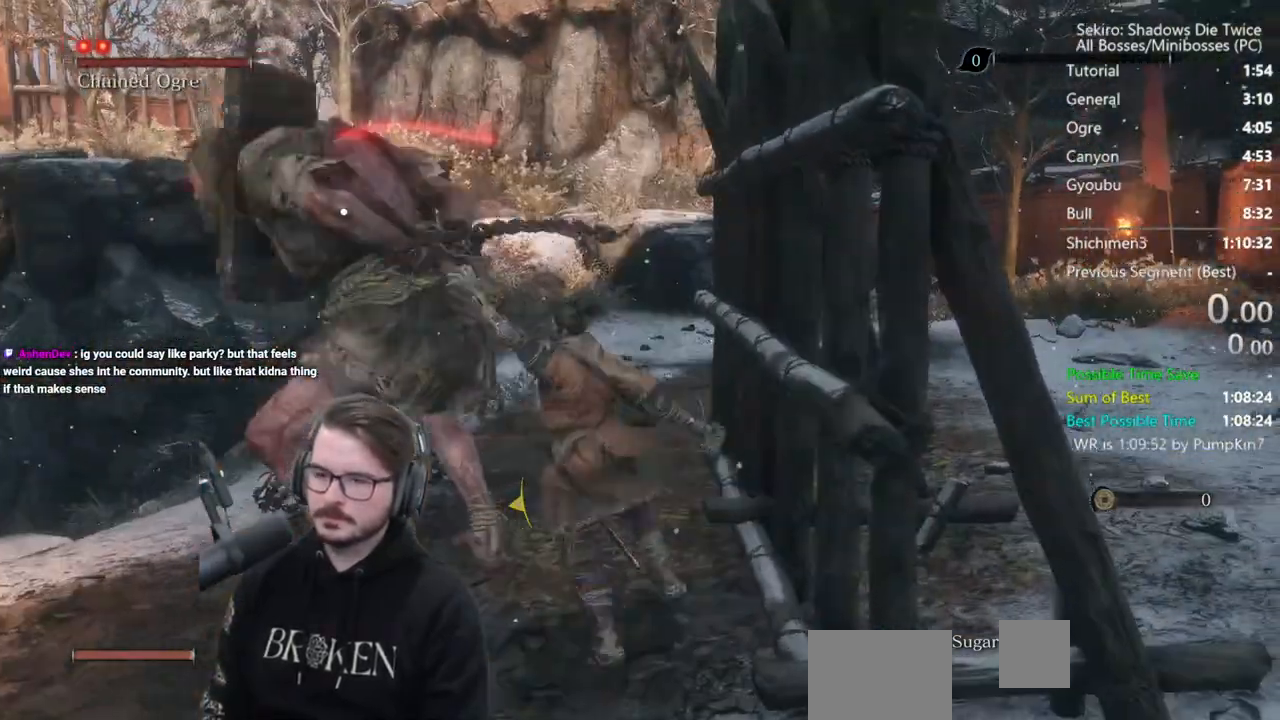
Gameplay with a controller (Xbox layout); each line is a JSON object with the inputs held at the frame after it. "events" lists button and stick changes between this image and that frame as [ms after this image, input, new state], when the widget could be followed in between.
{"buttons": [], "left_stick": "center", "right_stick": "center", "events": []}
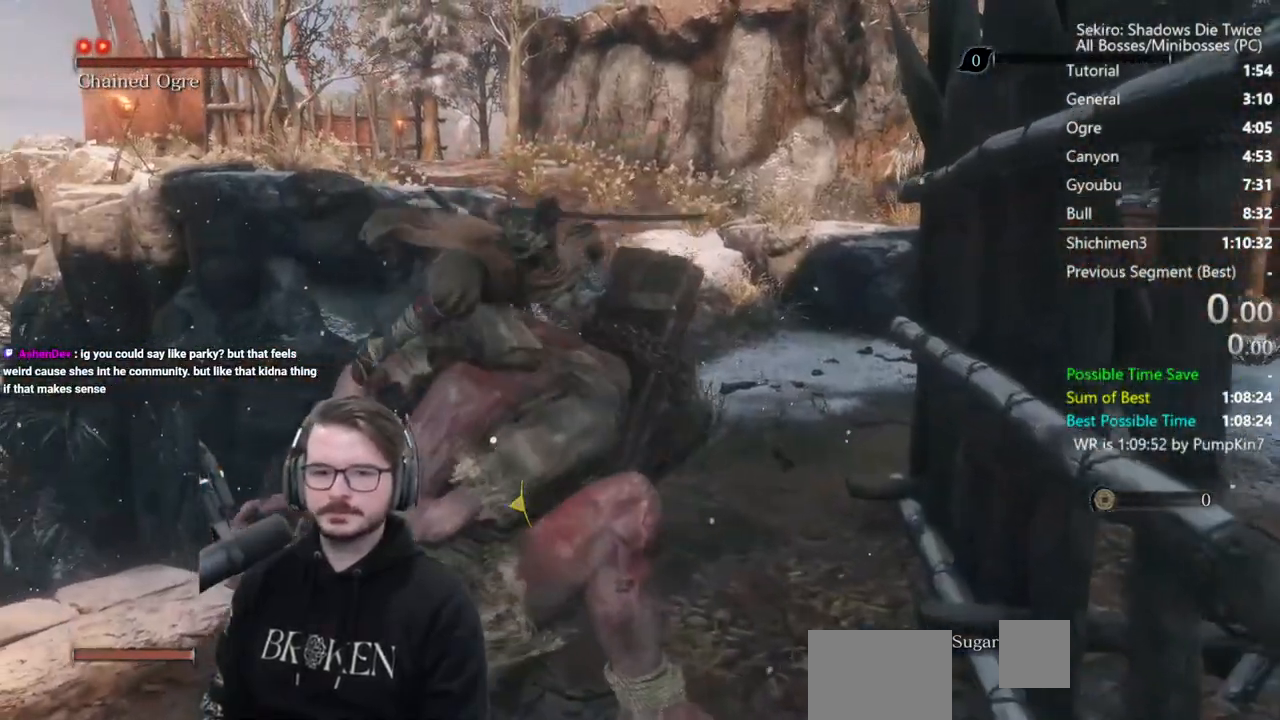
{"buttons": [], "left_stick": "center", "right_stick": "center", "events": []}
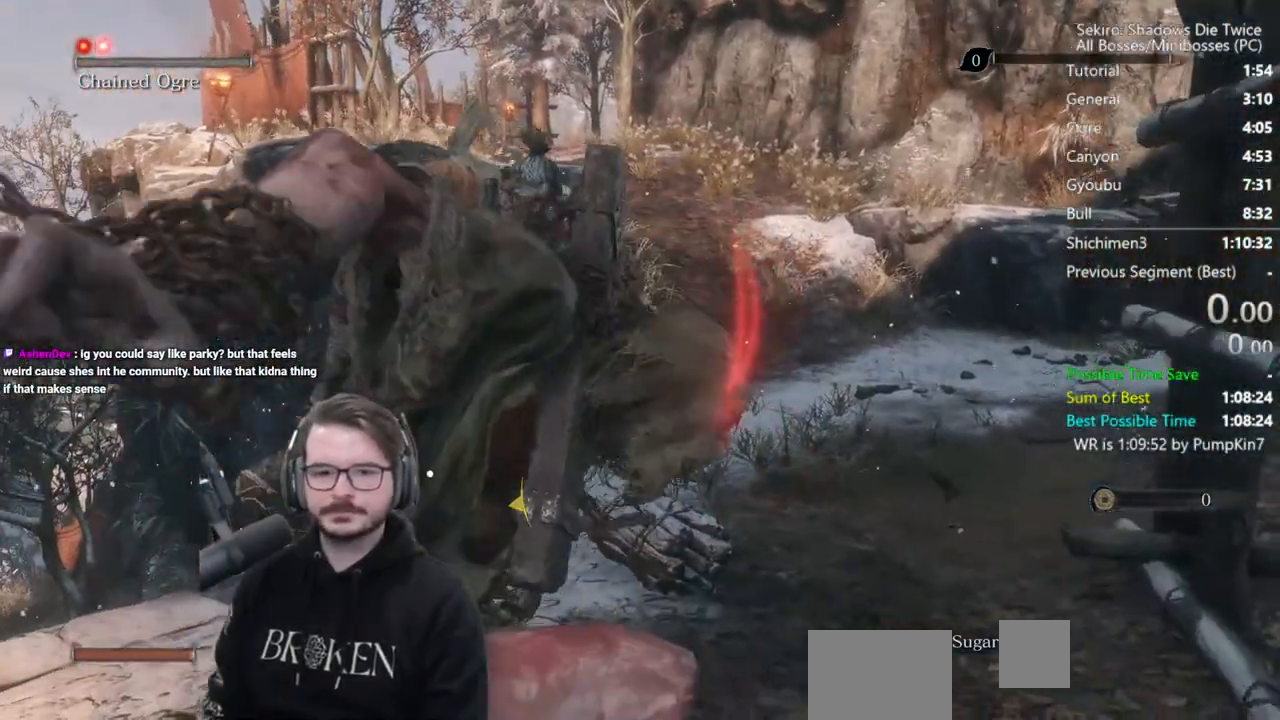
{"buttons": [], "left_stick": "center", "right_stick": "center", "events": []}
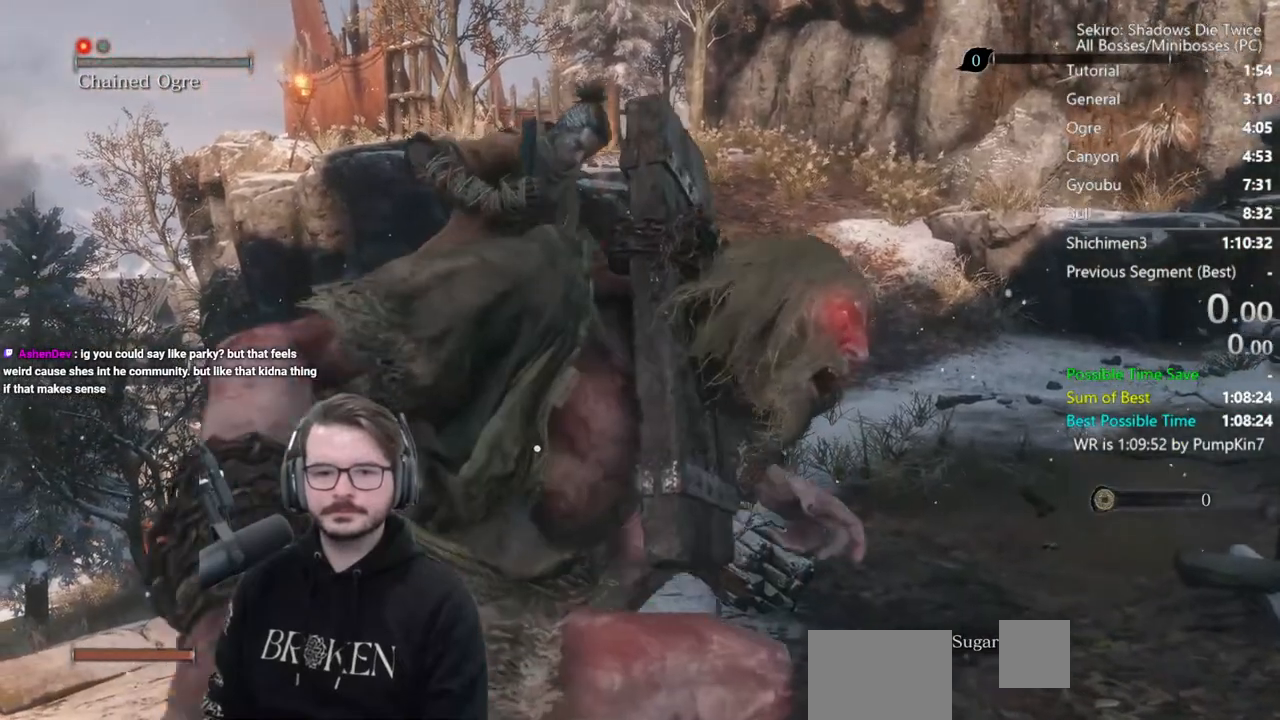
{"buttons": [], "left_stick": "center", "right_stick": "center", "events": []}
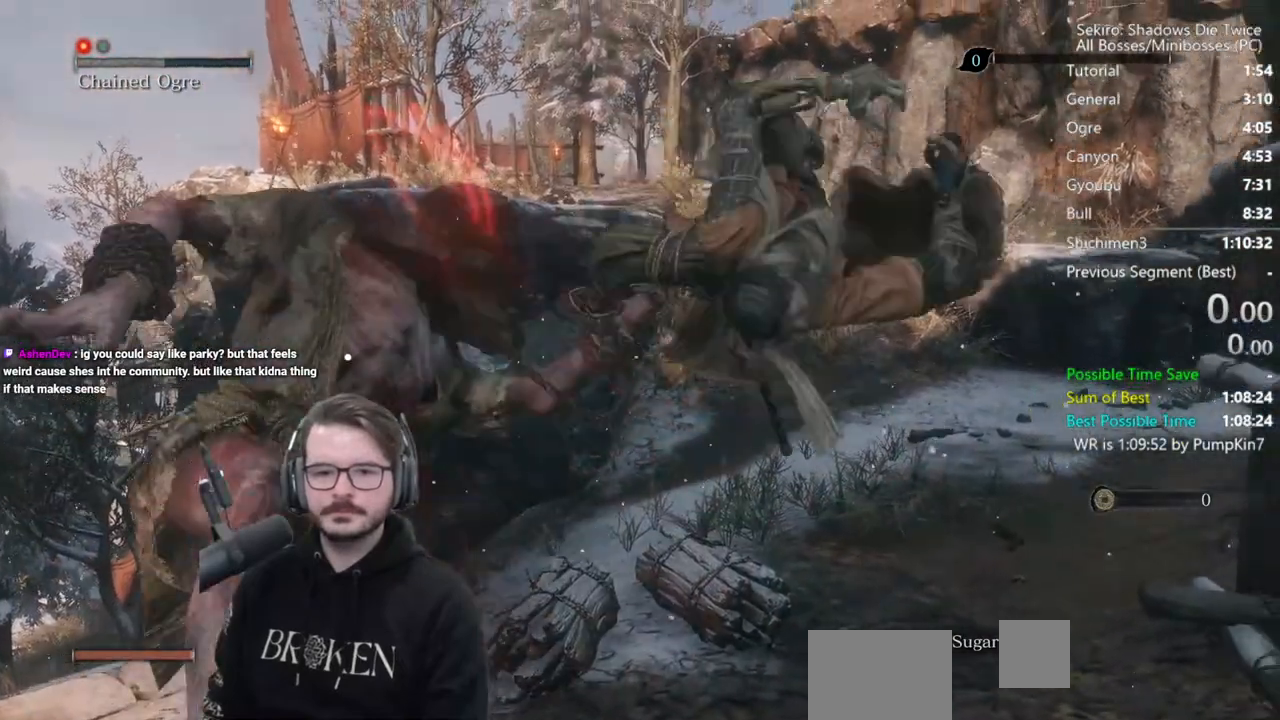
{"buttons": ["START"], "left_stick": "center", "right_stick": "center", "events": [[483, "START", "down"]]}
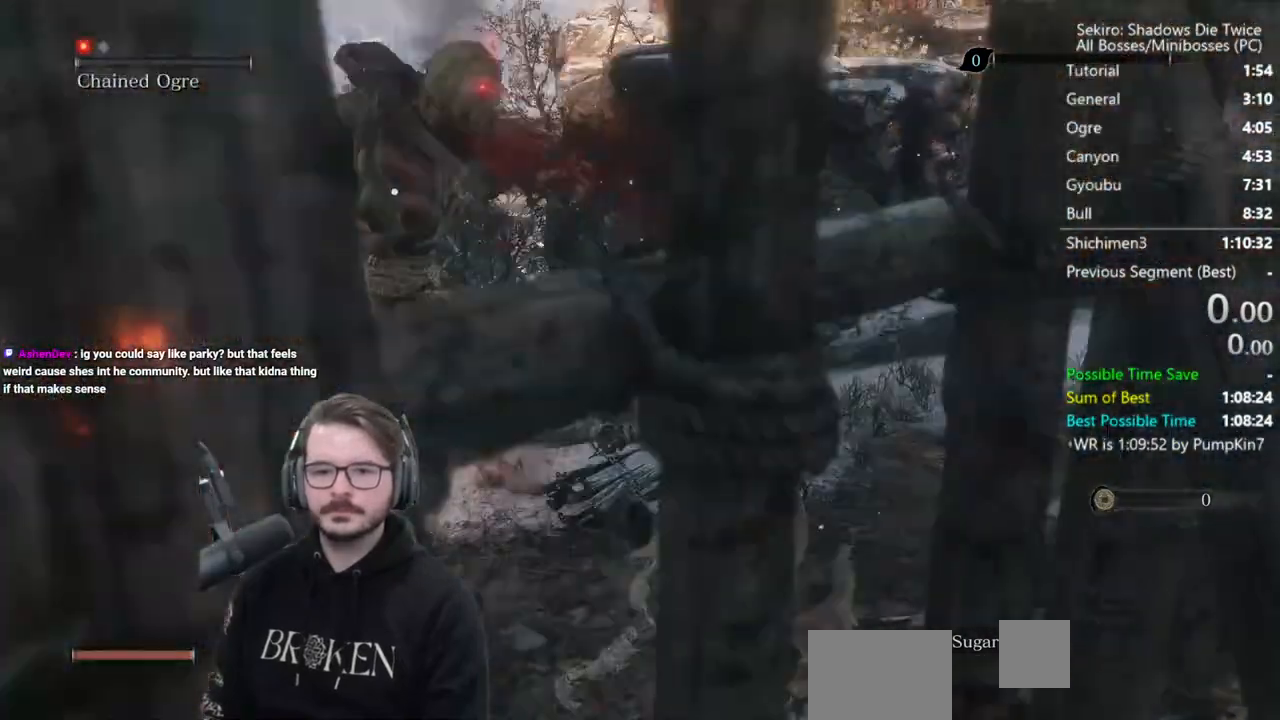
{"buttons": ["START"], "left_stick": "center", "right_stick": "center", "events": [[183, "START", "up"], [283, "START", "down"], [417, "START", "up"], [500, "START", "down"]]}
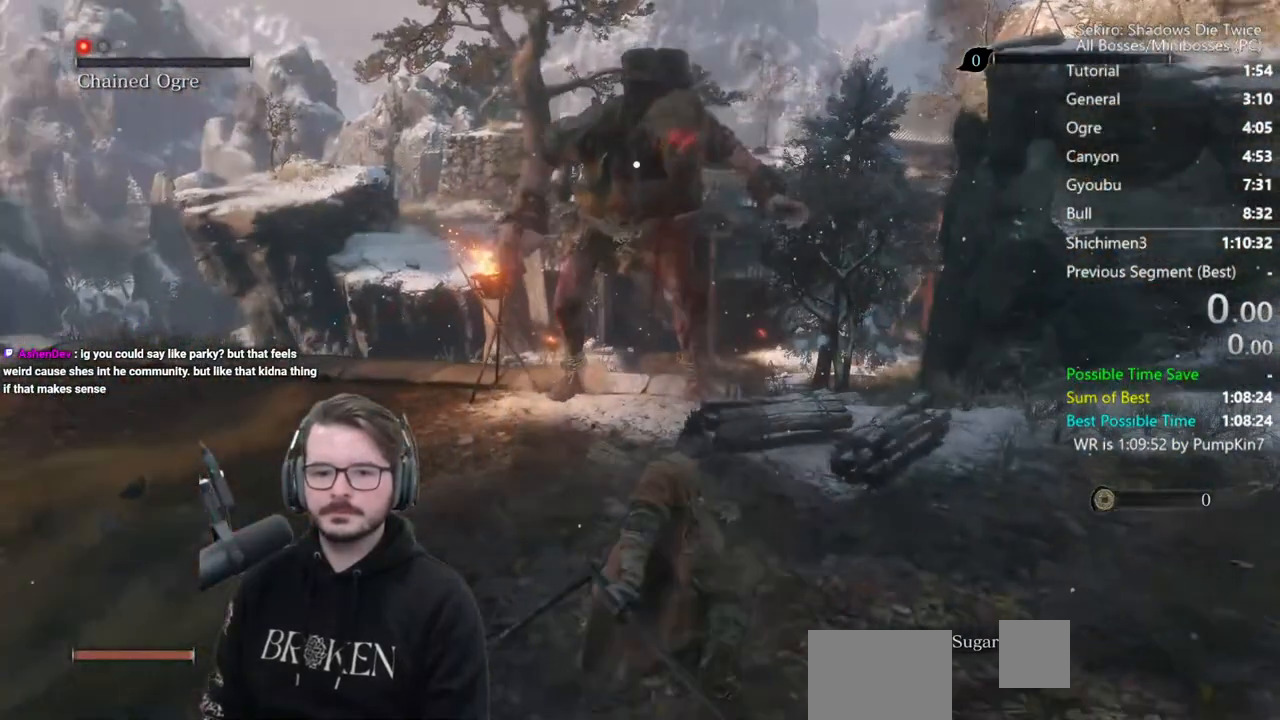
{"buttons": ["START"], "left_stick": "center", "right_stick": "center", "events": [[83, "START", "up"], [183, "START", "down"], [283, "START", "up"], [350, "START", "down"]]}
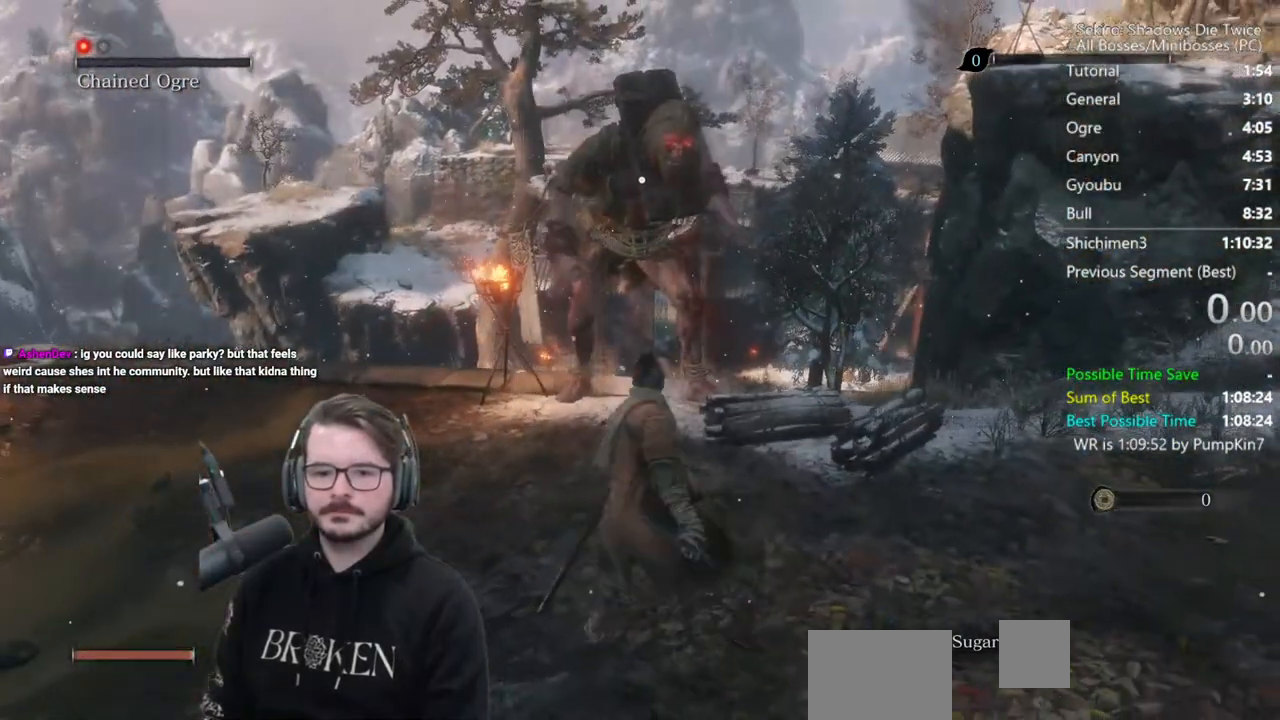
{"buttons": [], "left_stick": "center", "right_stick": "center", "events": [[50, "START", "up"], [250, "START", "down"], [467, "START", "up"]]}
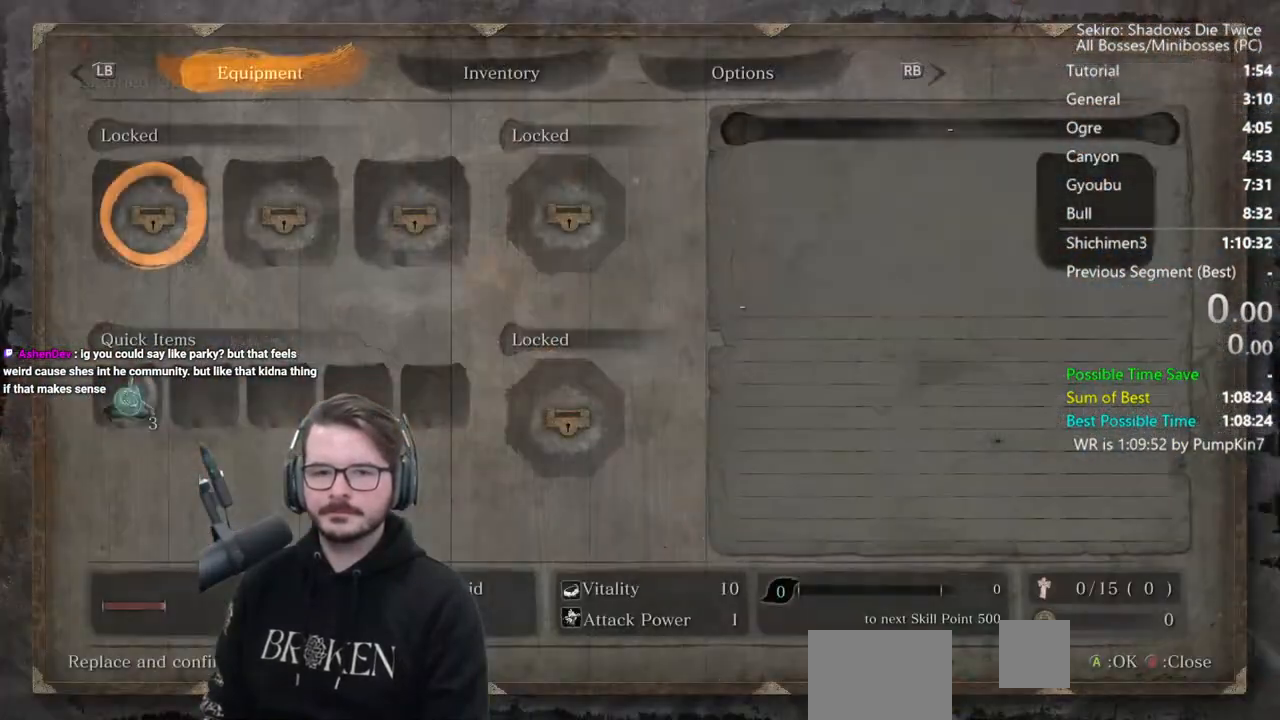
{"buttons": ["A"], "left_stick": "center", "right_stick": "center", "events": [[117, "L1", "down"], [150, "DPAD_UP", "down"], [217, "A", "down"], [250, "DPAD_UP", "up"], [267, "L1", "up"], [317, "A", "up"], [317, "DPAD_LEFT", "down"], [367, "A", "down"], [417, "DPAD_LEFT", "up"]]}
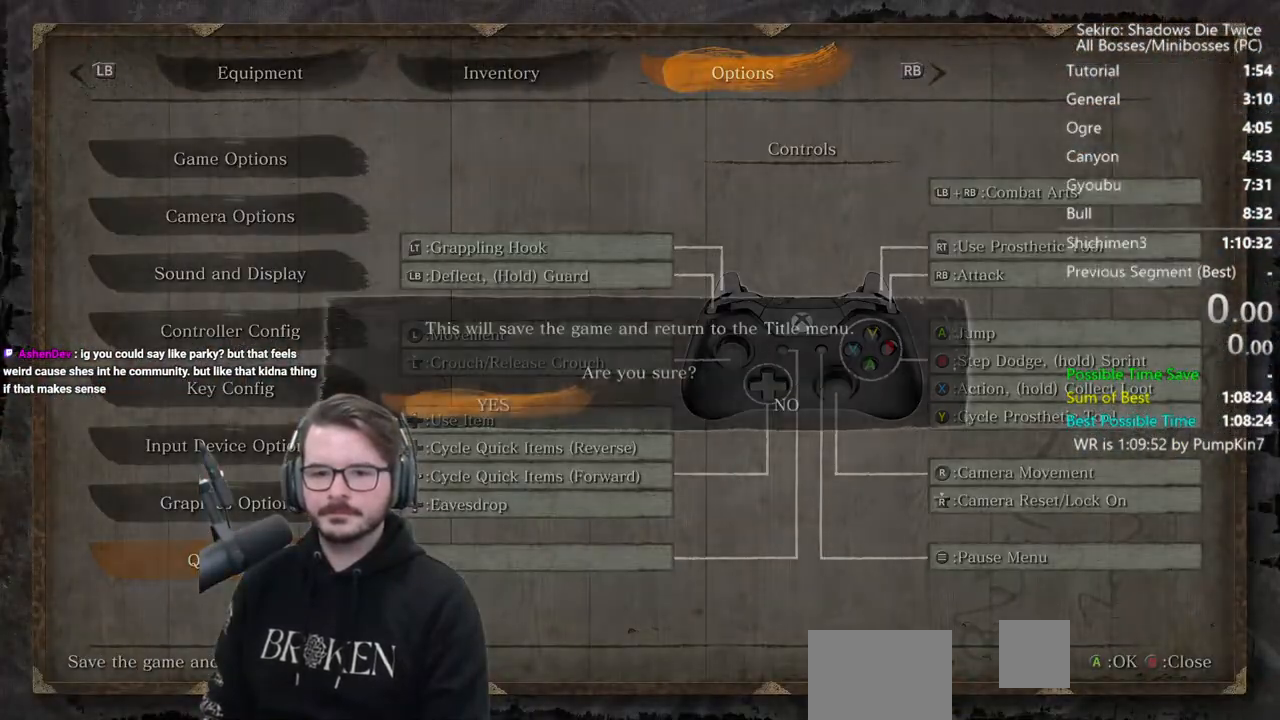
{"buttons": [], "left_stick": "center", "right_stick": "center", "events": [[17, "A", "up"], [83, "A", "down"], [150, "A", "up"], [250, "A", "down"], [300, "A", "up"], [367, "A", "down"], [500, "A", "up"]]}
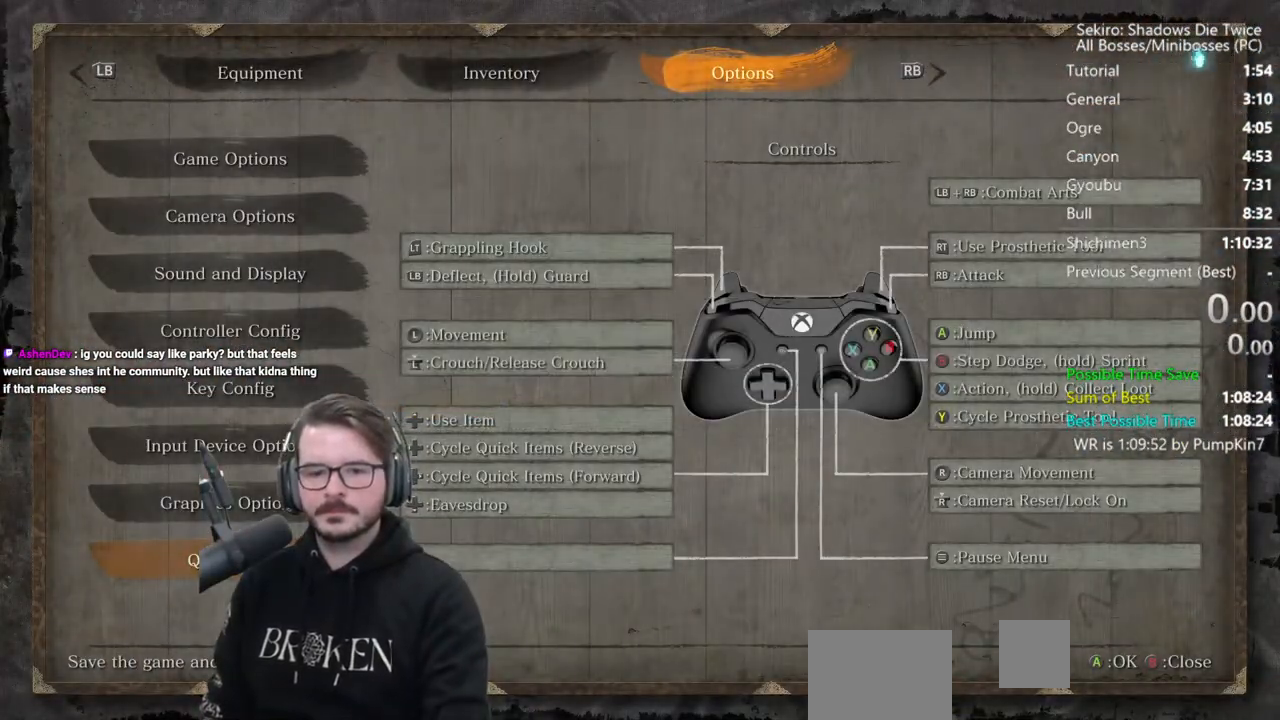
{"buttons": ["A"], "left_stick": "center", "right_stick": "center", "events": [[83, "A", "down"]]}
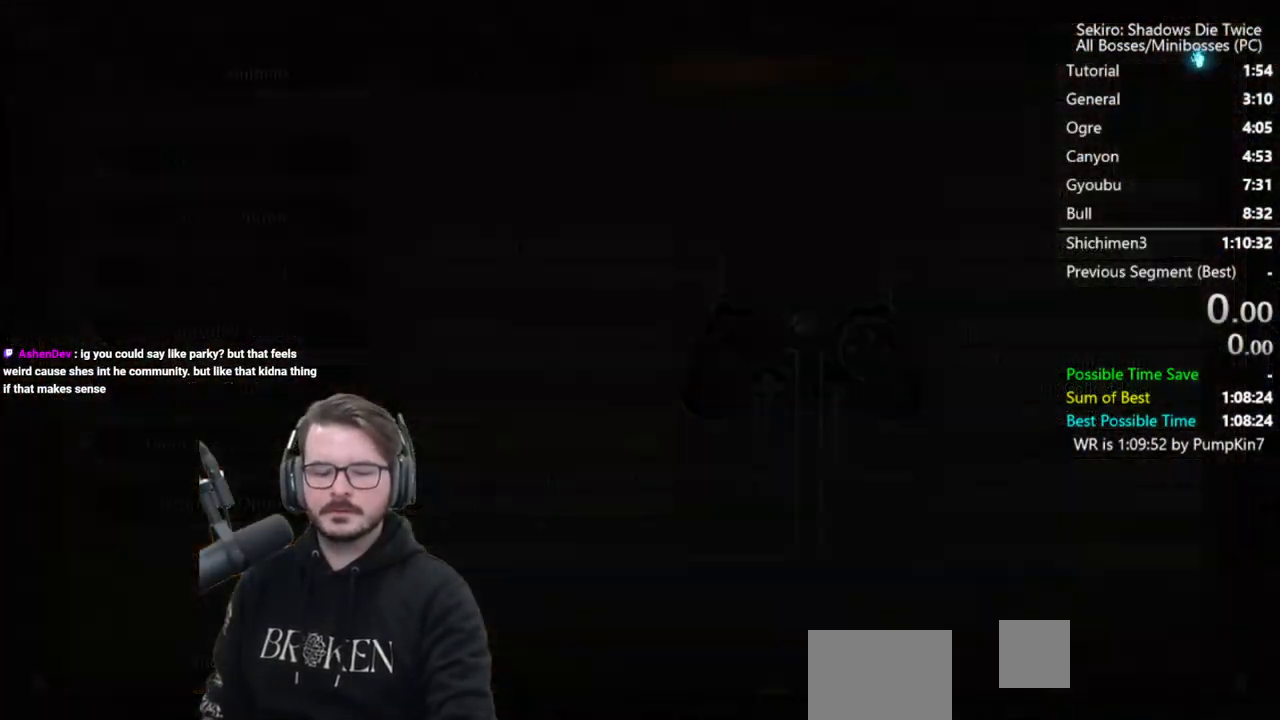
{"buttons": ["A"], "left_stick": "center", "right_stick": "center", "events": [[17, "A", "up"], [100, "A", "down"], [200, "A", "up"], [283, "A", "down"], [383, "A", "up"], [433, "A", "down"]]}
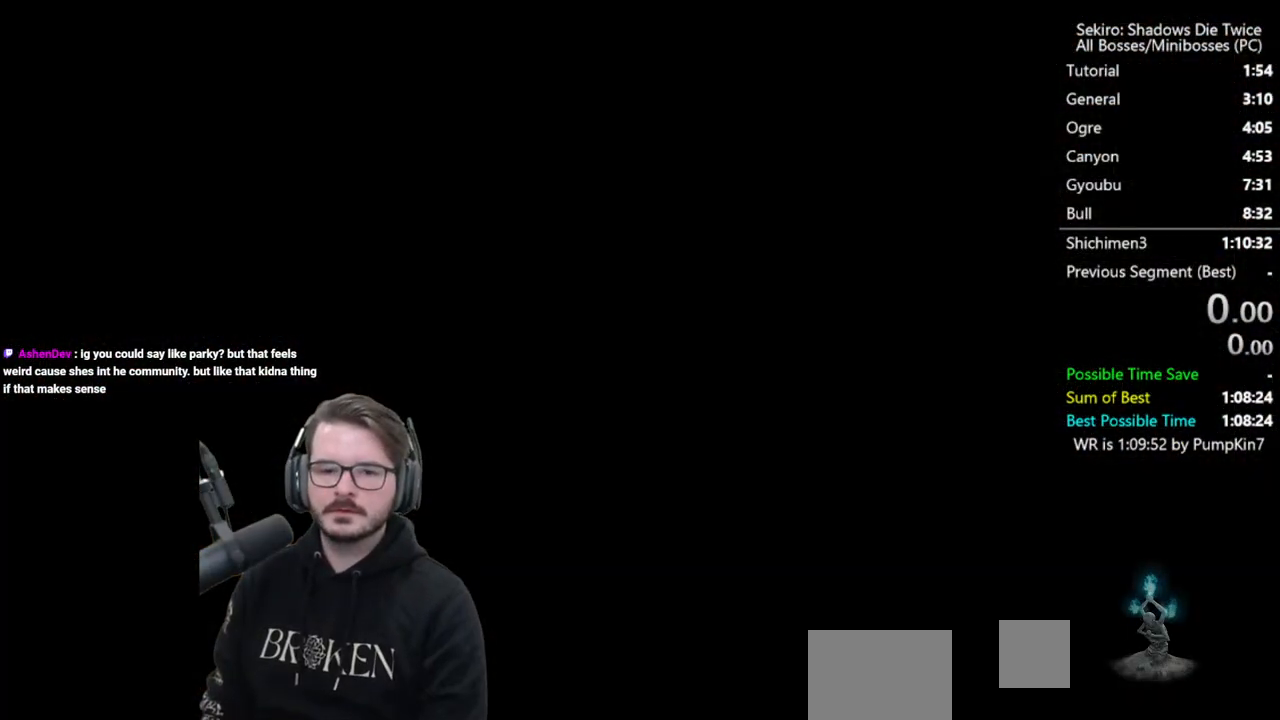
{"buttons": ["A"], "left_stick": "center", "right_stick": "center", "events": [[33, "A", "up"], [100, "A", "down"], [183, "A", "up"], [267, "A", "down"], [367, "A", "up"], [450, "A", "down"]]}
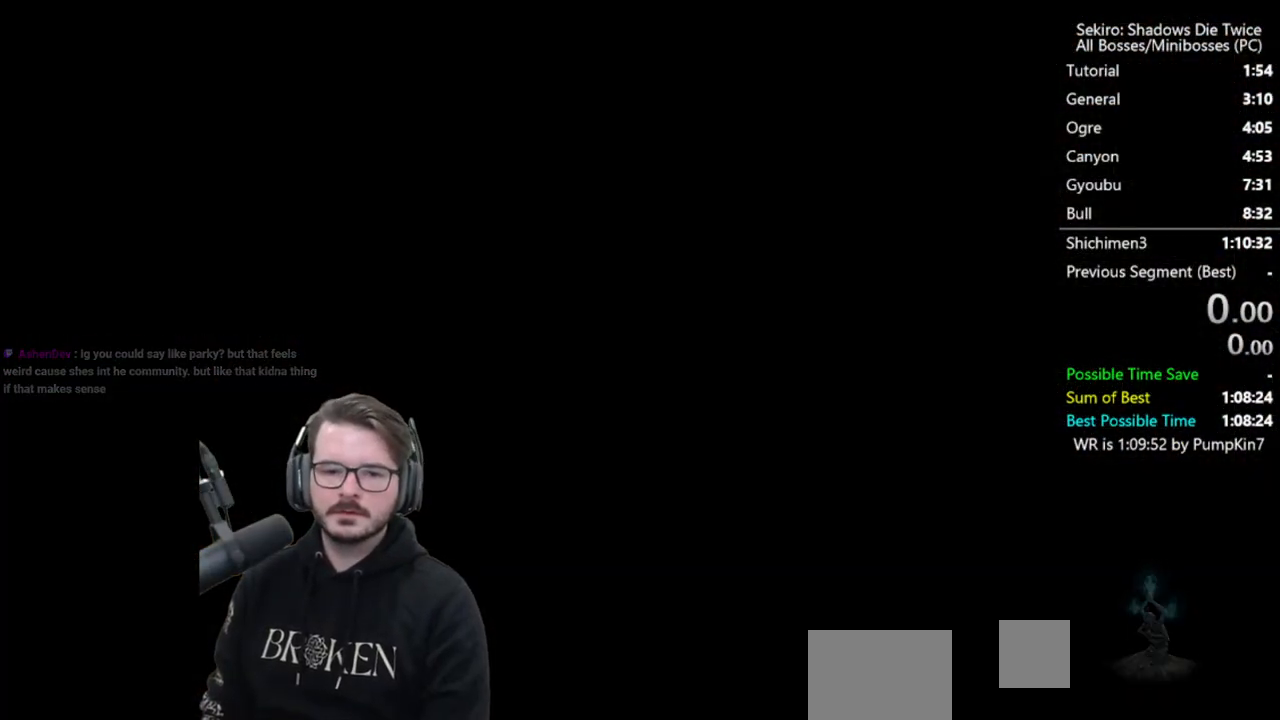
{"buttons": ["A"], "left_stick": "center", "right_stick": "center", "events": [[17, "A", "up"], [100, "A", "down"], [200, "A", "up"], [267, "A", "down"], [367, "A", "up"], [433, "A", "down"]]}
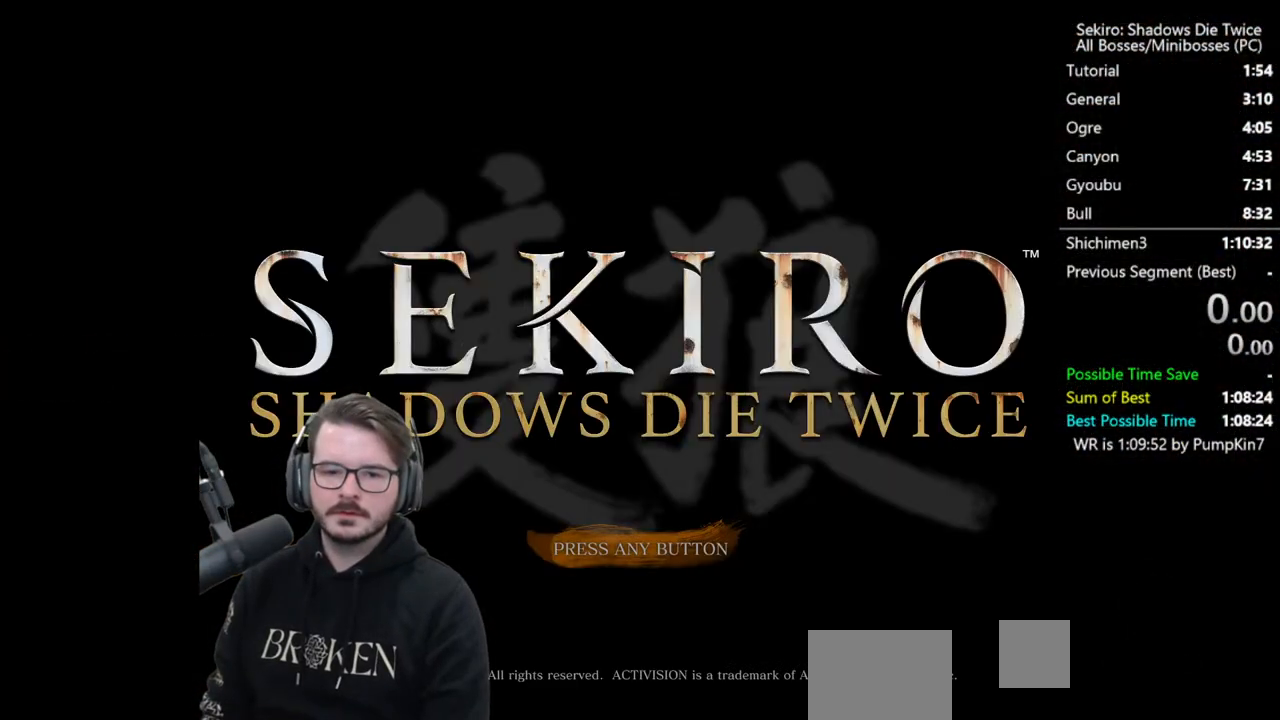
{"buttons": [], "left_stick": "center", "right_stick": "center", "events": [[50, "A", "up"], [100, "A", "down"], [250, "A", "up"]]}
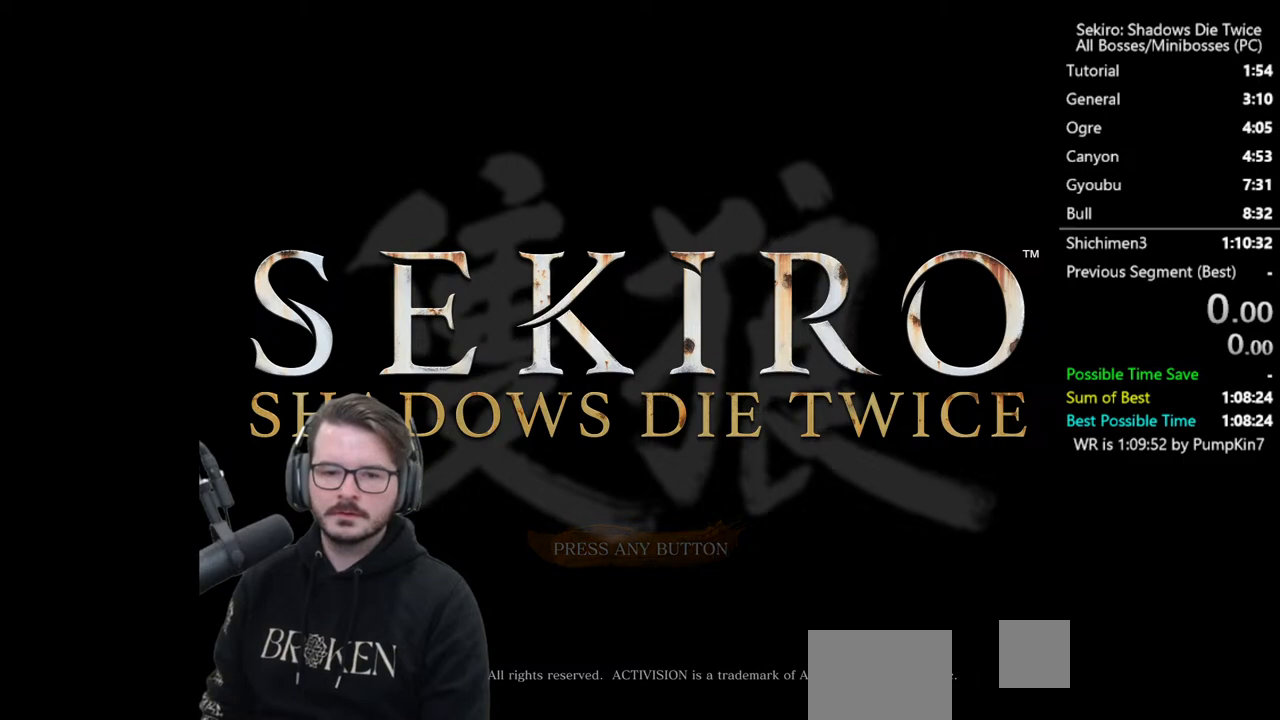
{"buttons": [], "left_stick": "center", "right_stick": "center", "events": []}
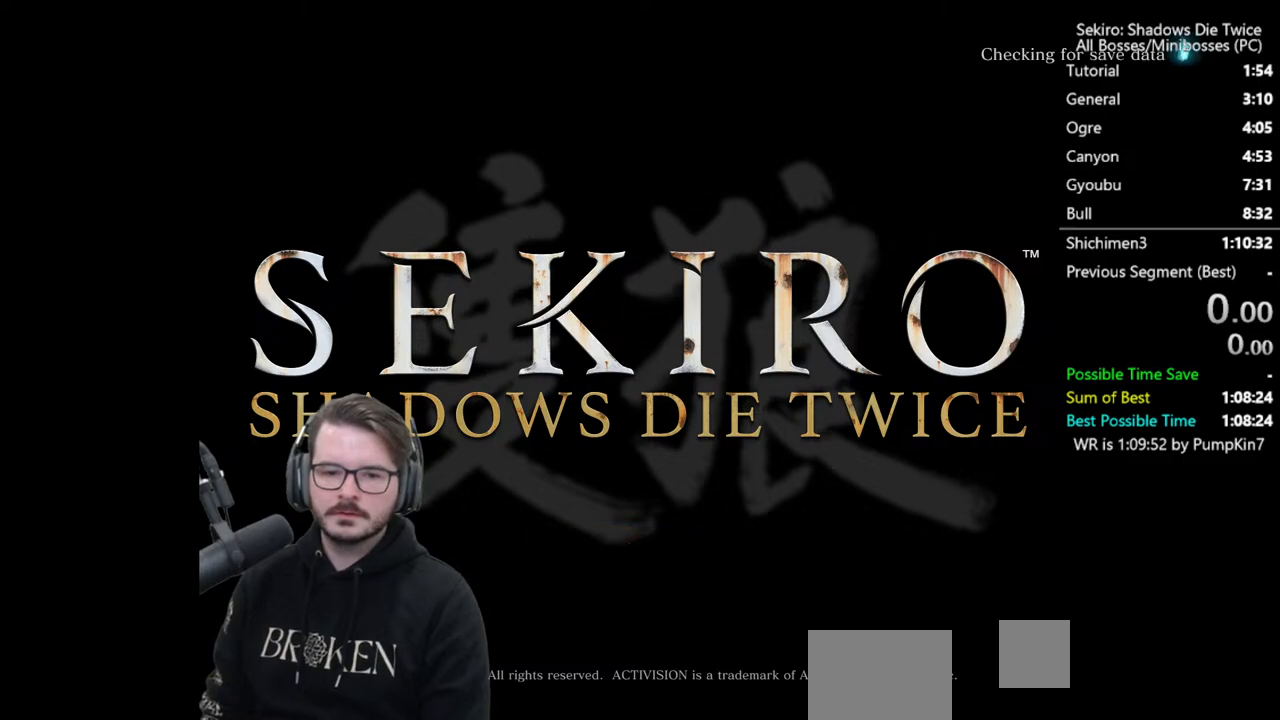
{"buttons": [], "left_stick": "center", "right_stick": "center", "events": []}
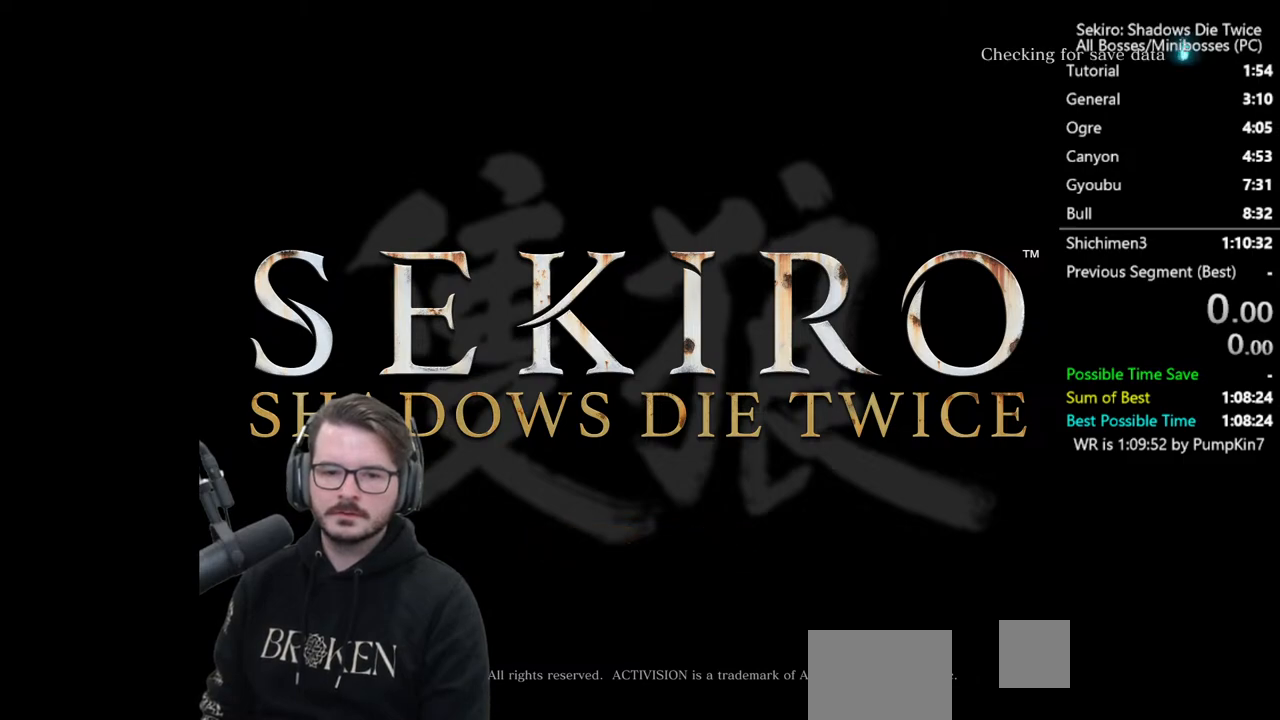
{"buttons": [], "left_stick": "center", "right_stick": "center", "events": []}
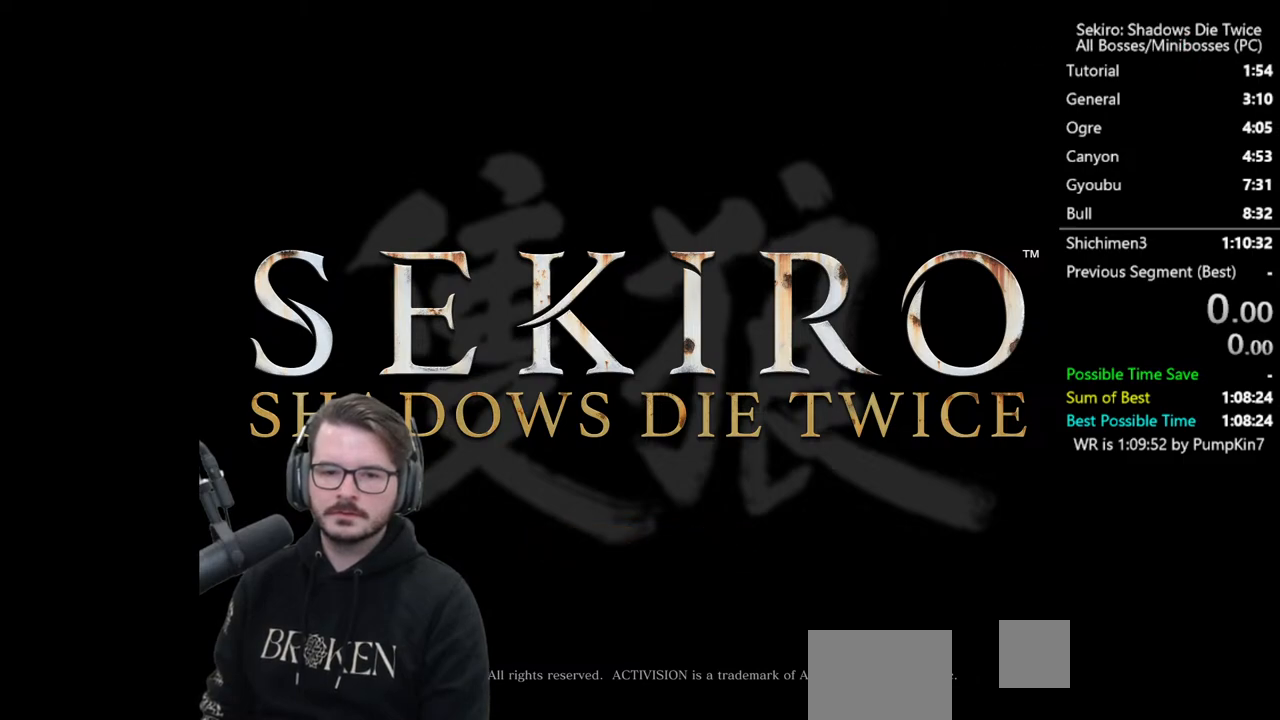
{"buttons": [], "left_stick": "center", "right_stick": "center", "events": [[83, "A", "down"], [200, "A", "up"]]}
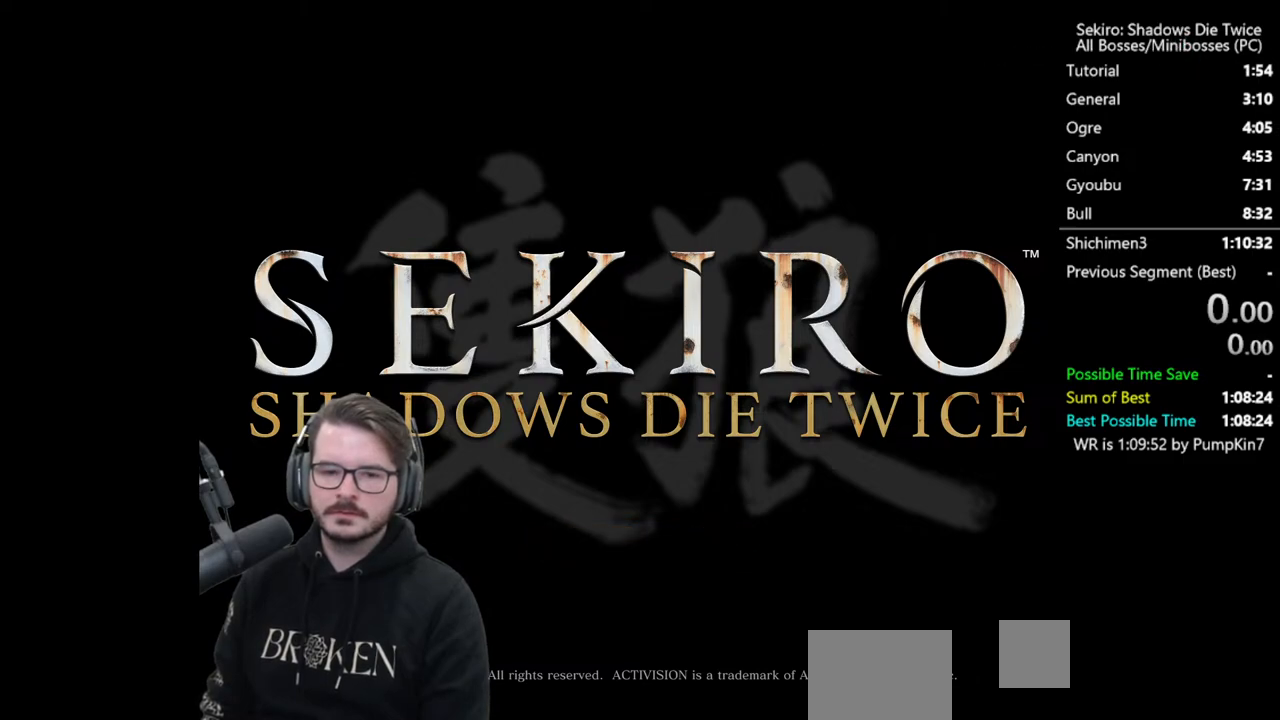
{"buttons": [], "left_stick": "center", "right_stick": "center", "events": [[17, "A", "down"], [217, "A", "up"], [317, "A", "down"], [467, "A", "up"]]}
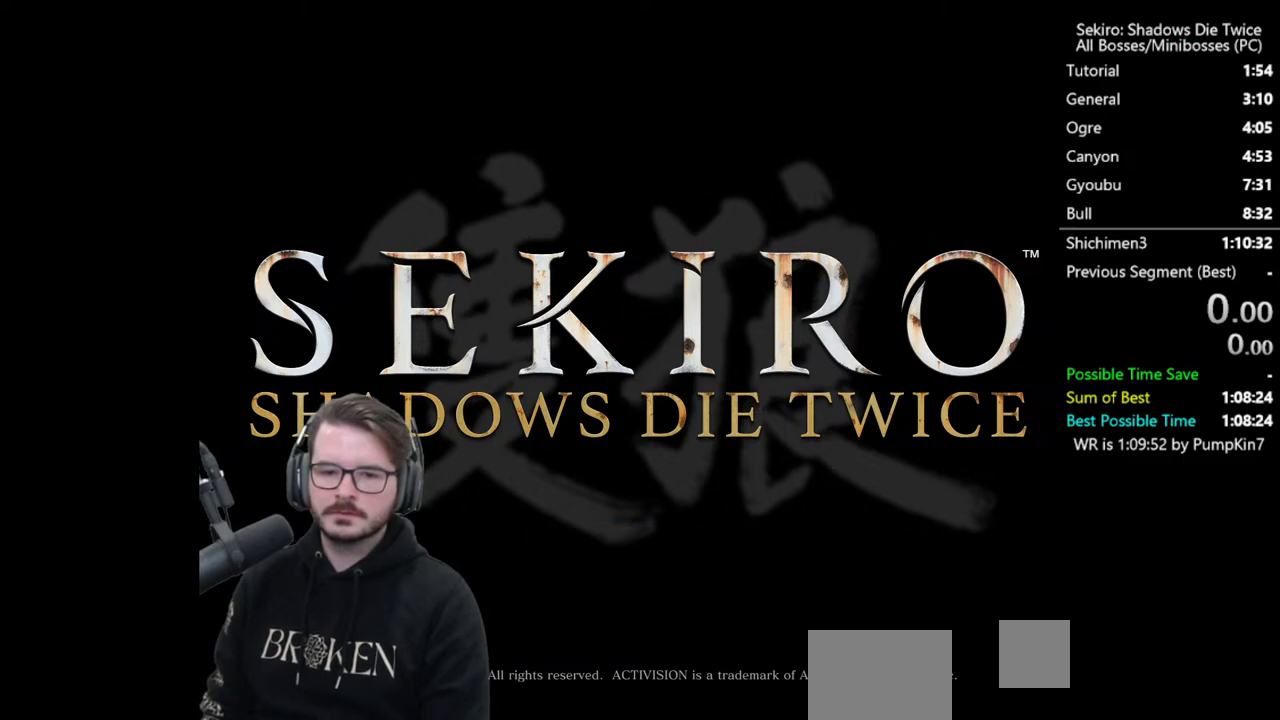
{"buttons": [], "left_stick": "center", "right_stick": "center", "events": [[17, "A", "down"], [217, "A", "up"], [267, "A", "down"], [367, "A", "up"]]}
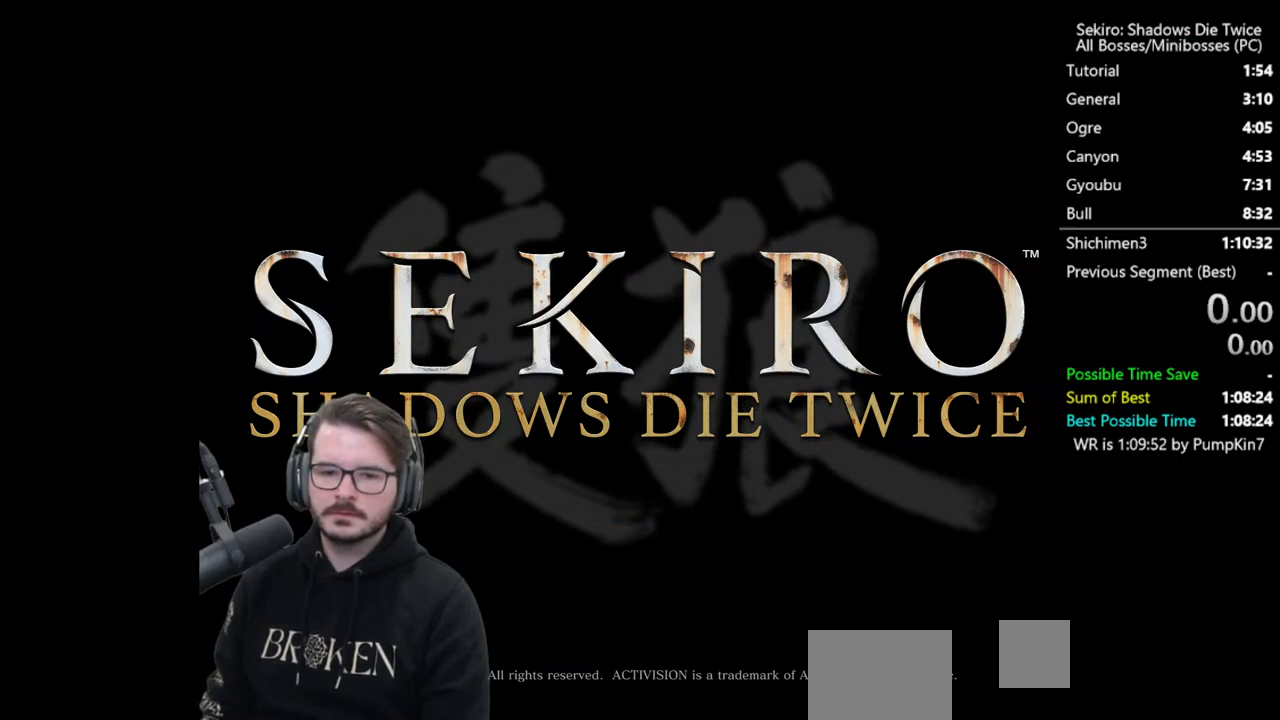
{"buttons": ["A"], "left_stick": "center", "right_stick": "center", "events": [[17, "A", "down"], [117, "A", "up"], [217, "A", "down"], [300, "A", "up"], [450, "A", "down"]]}
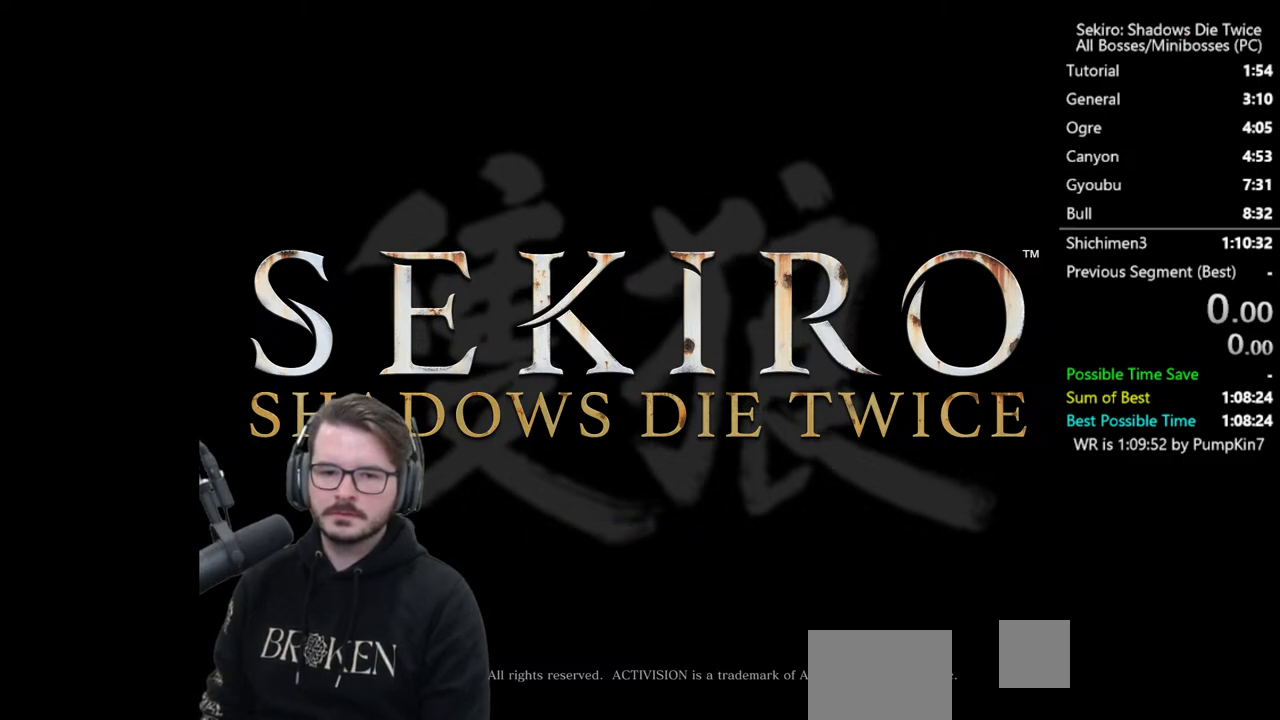
{"buttons": ["A"], "left_stick": "center", "right_stick": "center", "events": [[67, "A", "up"], [200, "A", "down"], [317, "A", "up"], [417, "A", "down"]]}
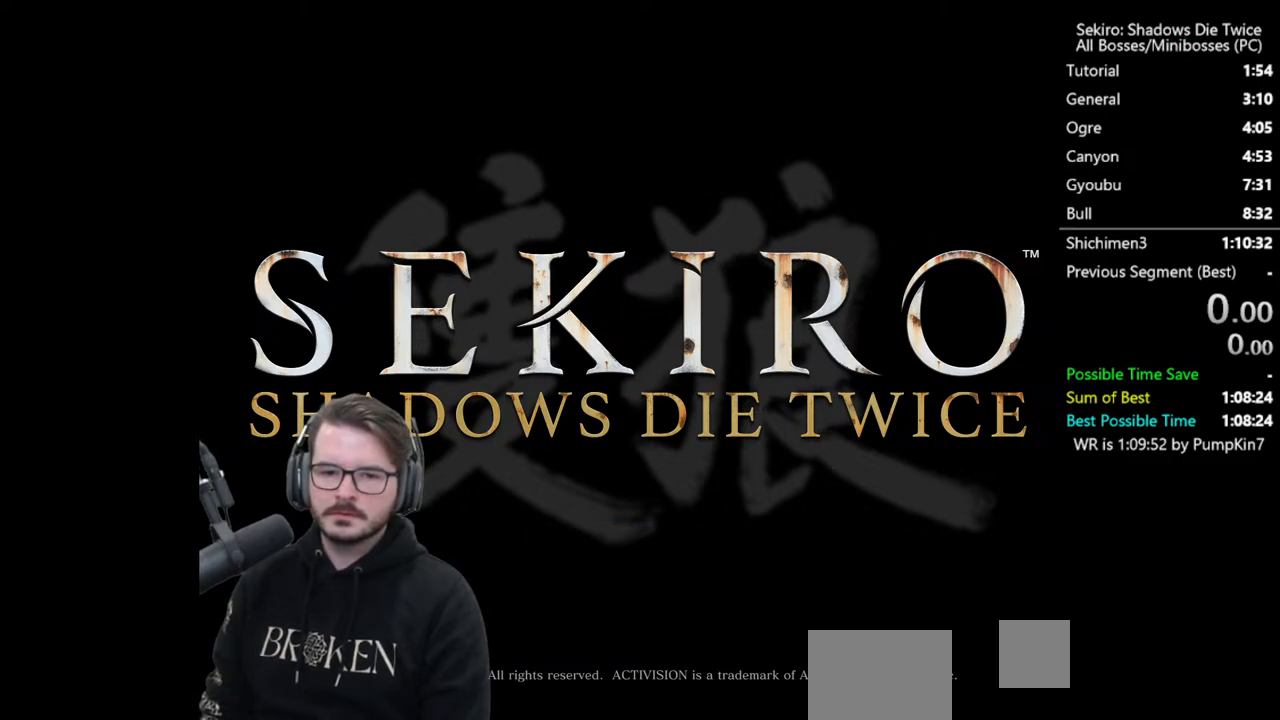
{"buttons": [], "left_stick": "center", "right_stick": "center", "events": [[33, "A", "up"], [150, "A", "down"], [267, "A", "up"]]}